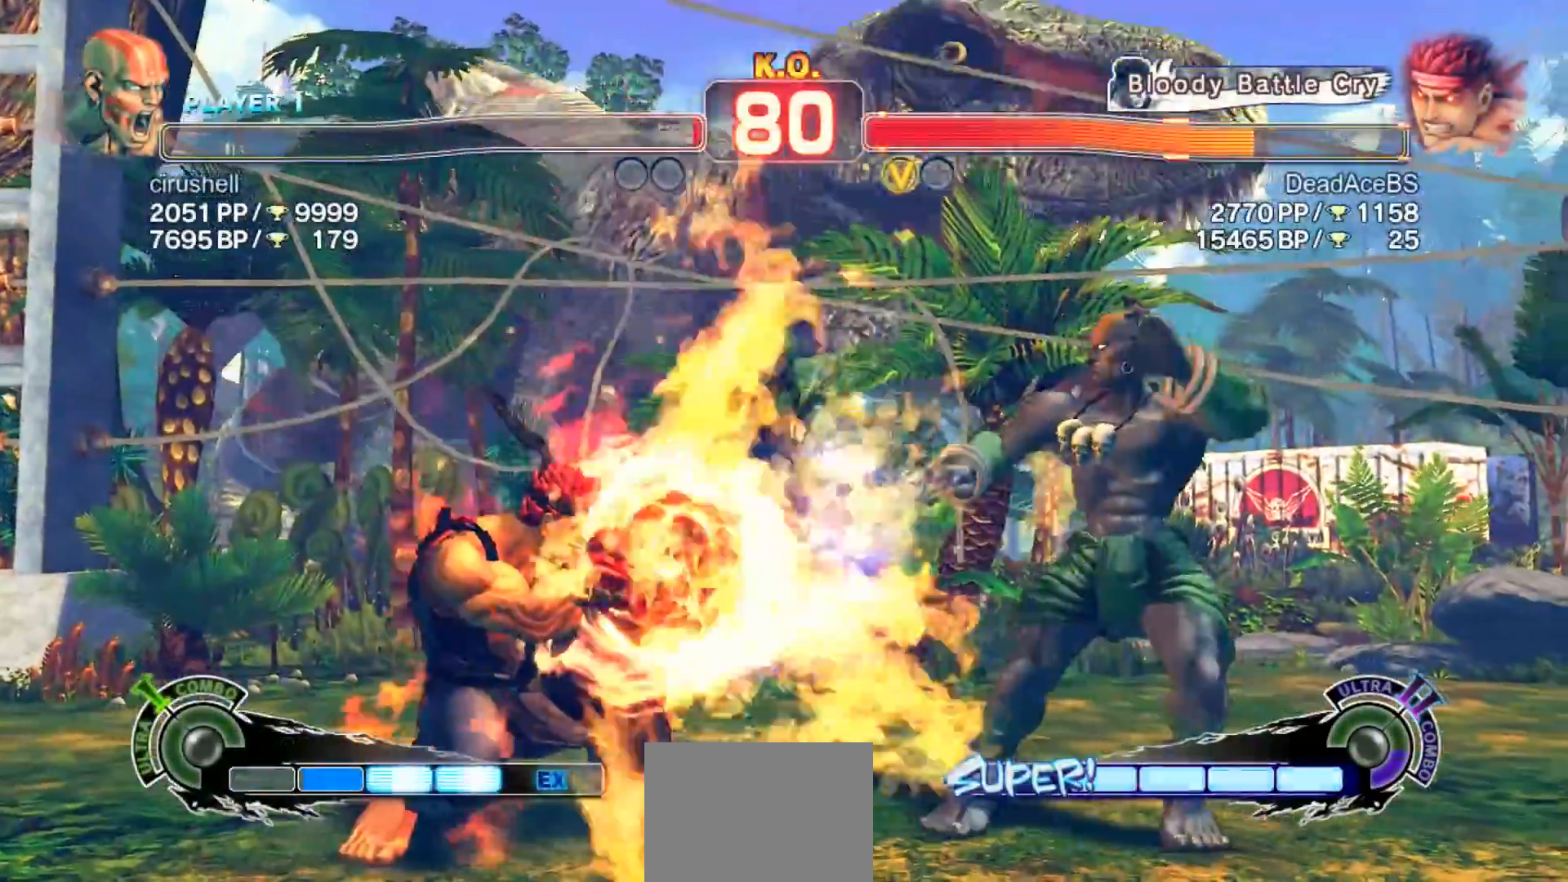
Gameplay with a controller (arcade stick); each line is a JSON object with the inputs held at the frame after it. "events" lists button and stick changes between this image and that frame as [ms after this image, input, new state], when the widget could be followed in between. Not read: HP L3 MK MP R3.
{"buttons": [], "left_stick": "down-left", "events": []}
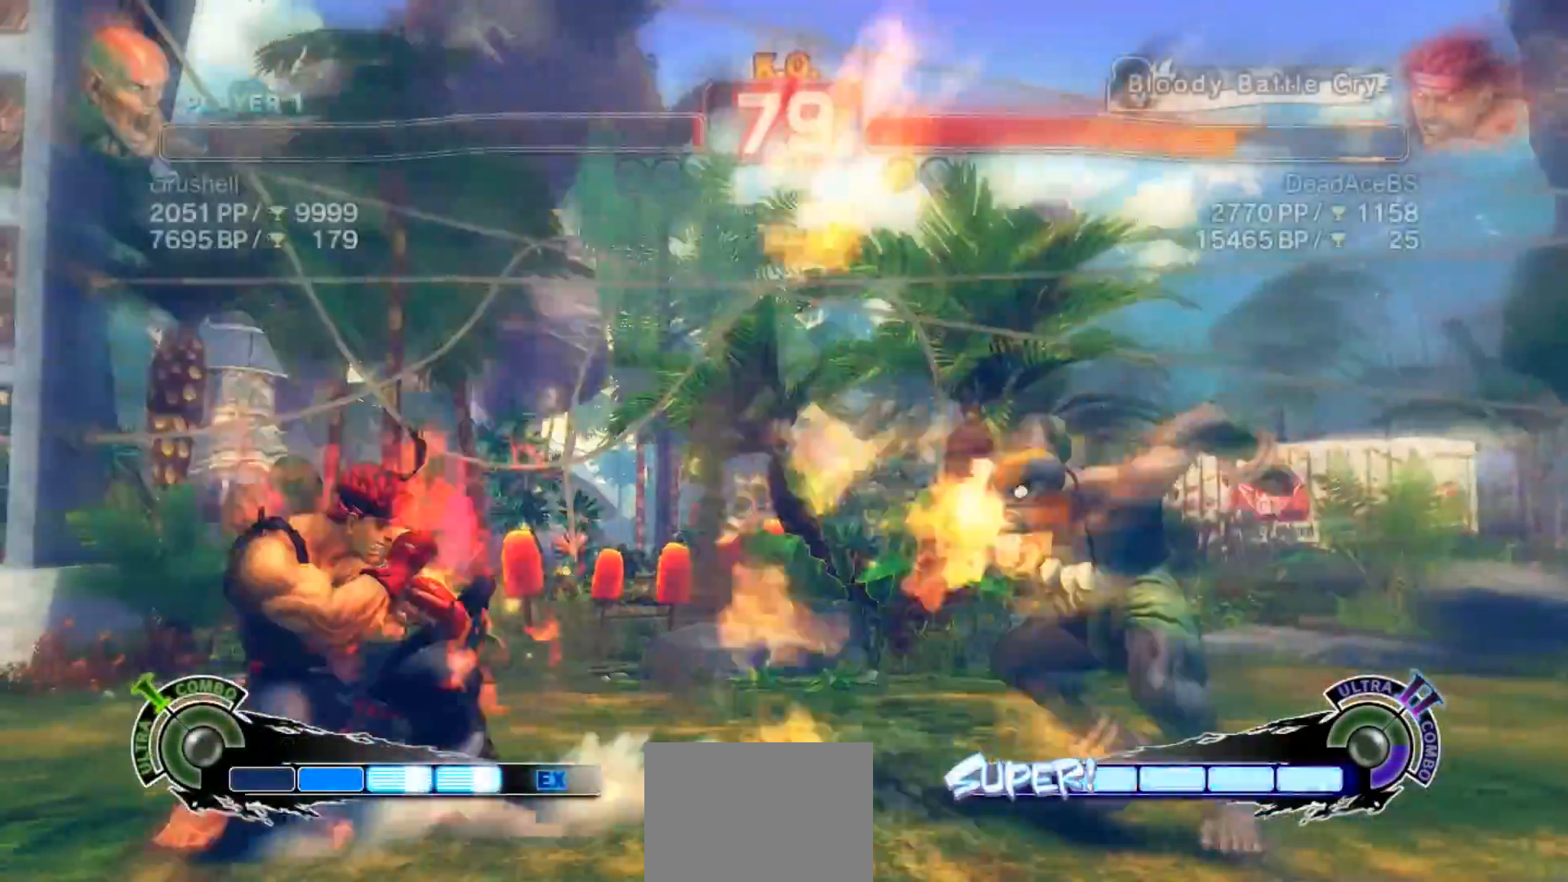
{"buttons": [], "left_stick": "down-left", "events": []}
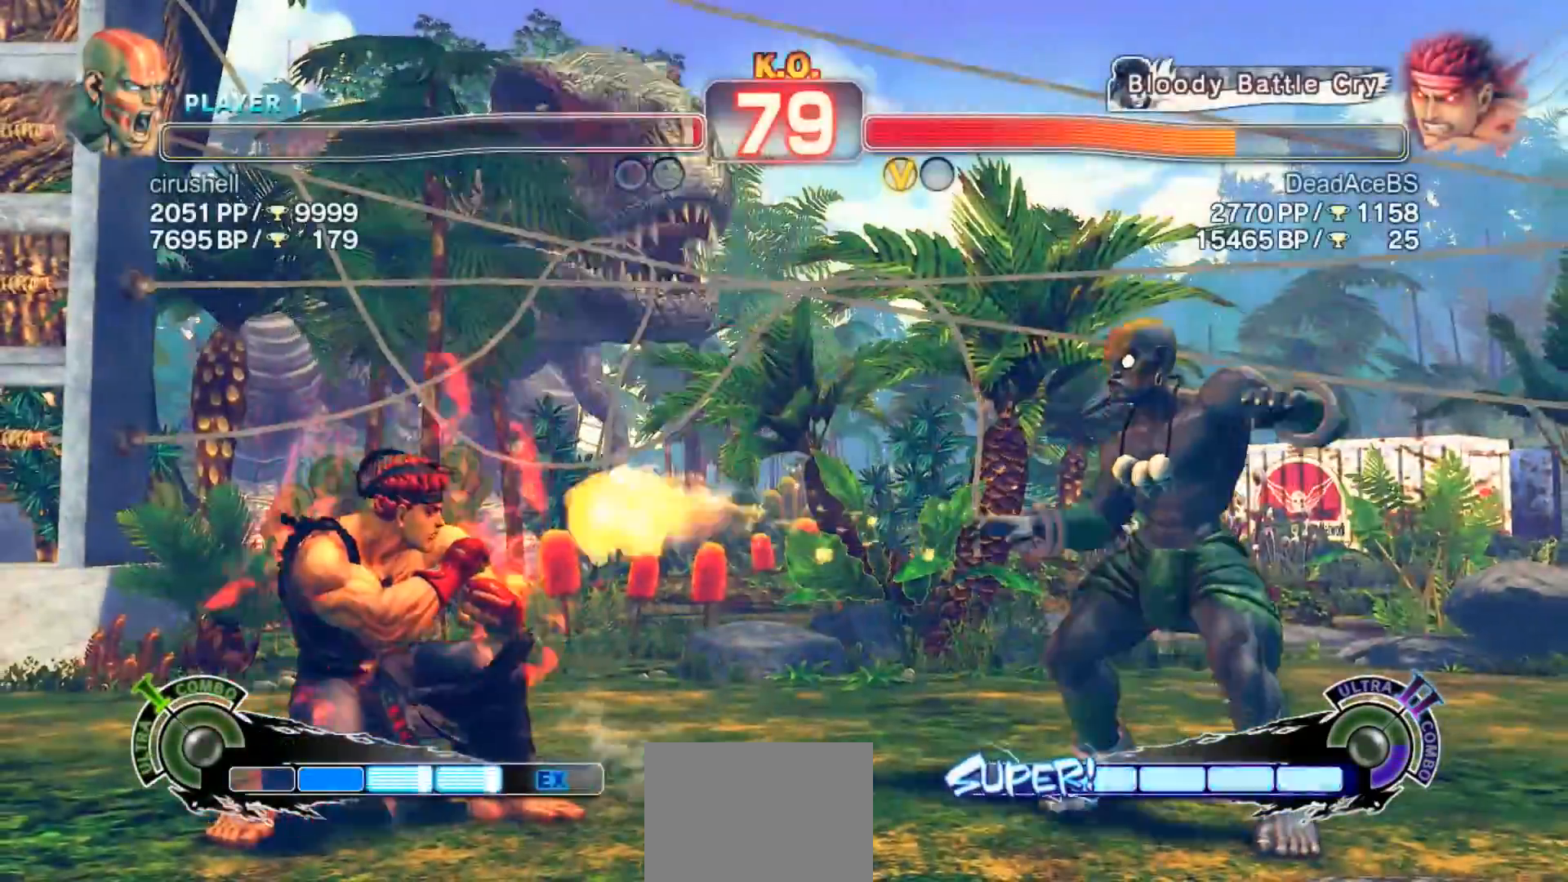
{"buttons": [], "left_stick": "down-left", "events": []}
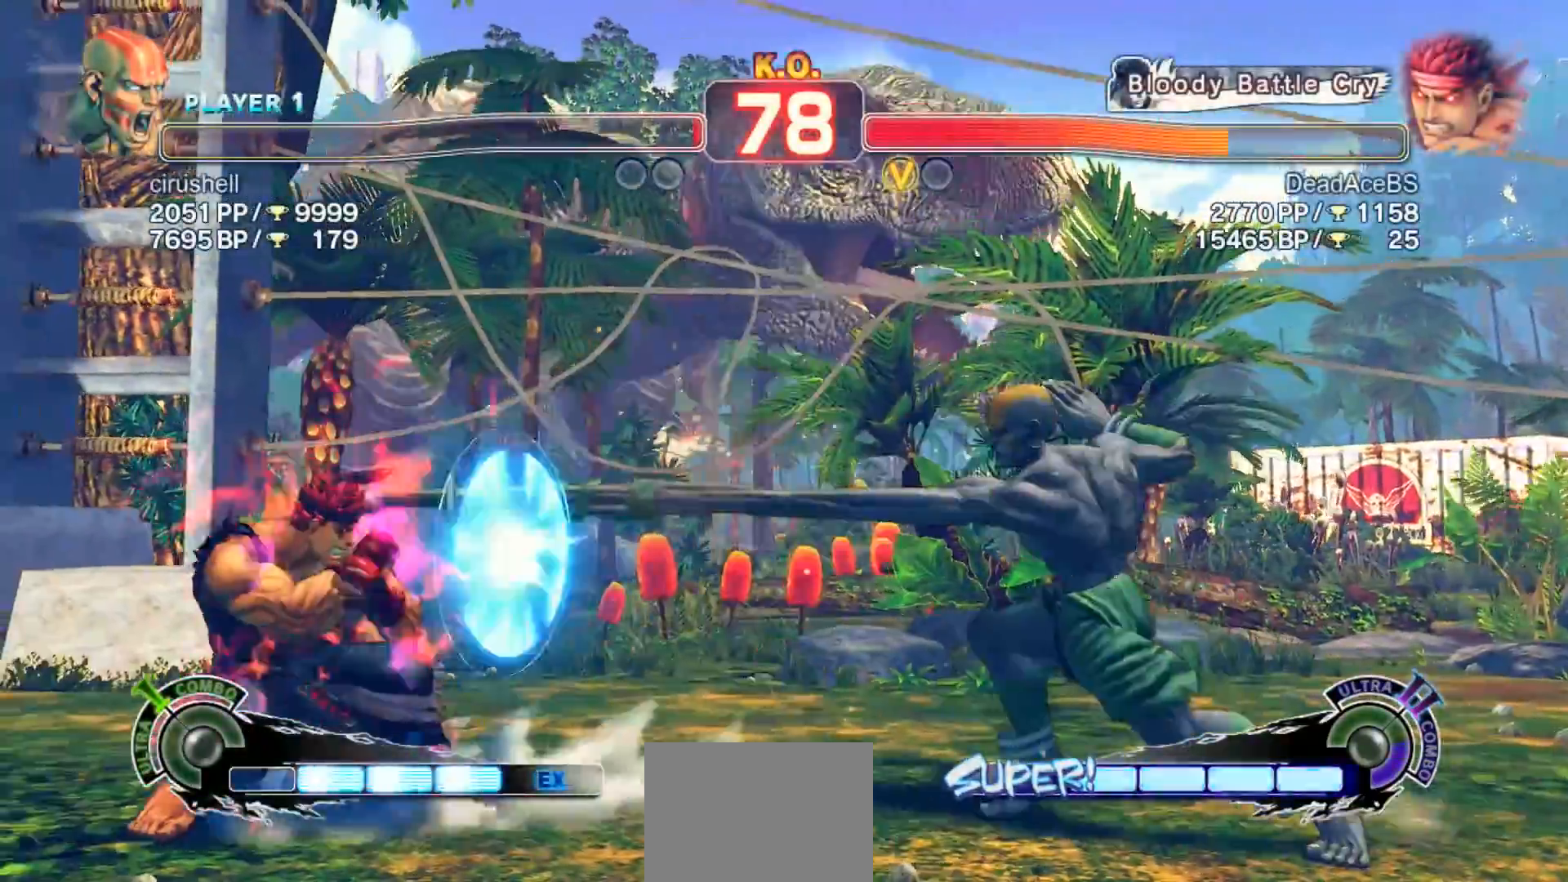
{"buttons": ["SQUARE", "TRIANGLE"], "left_stick": "center", "events": [[350, "left_stick", "down-right"], [417, "SQUARE", "down"], [417, "TRIANGLE", "down"], [450, "left_stick", "center"]]}
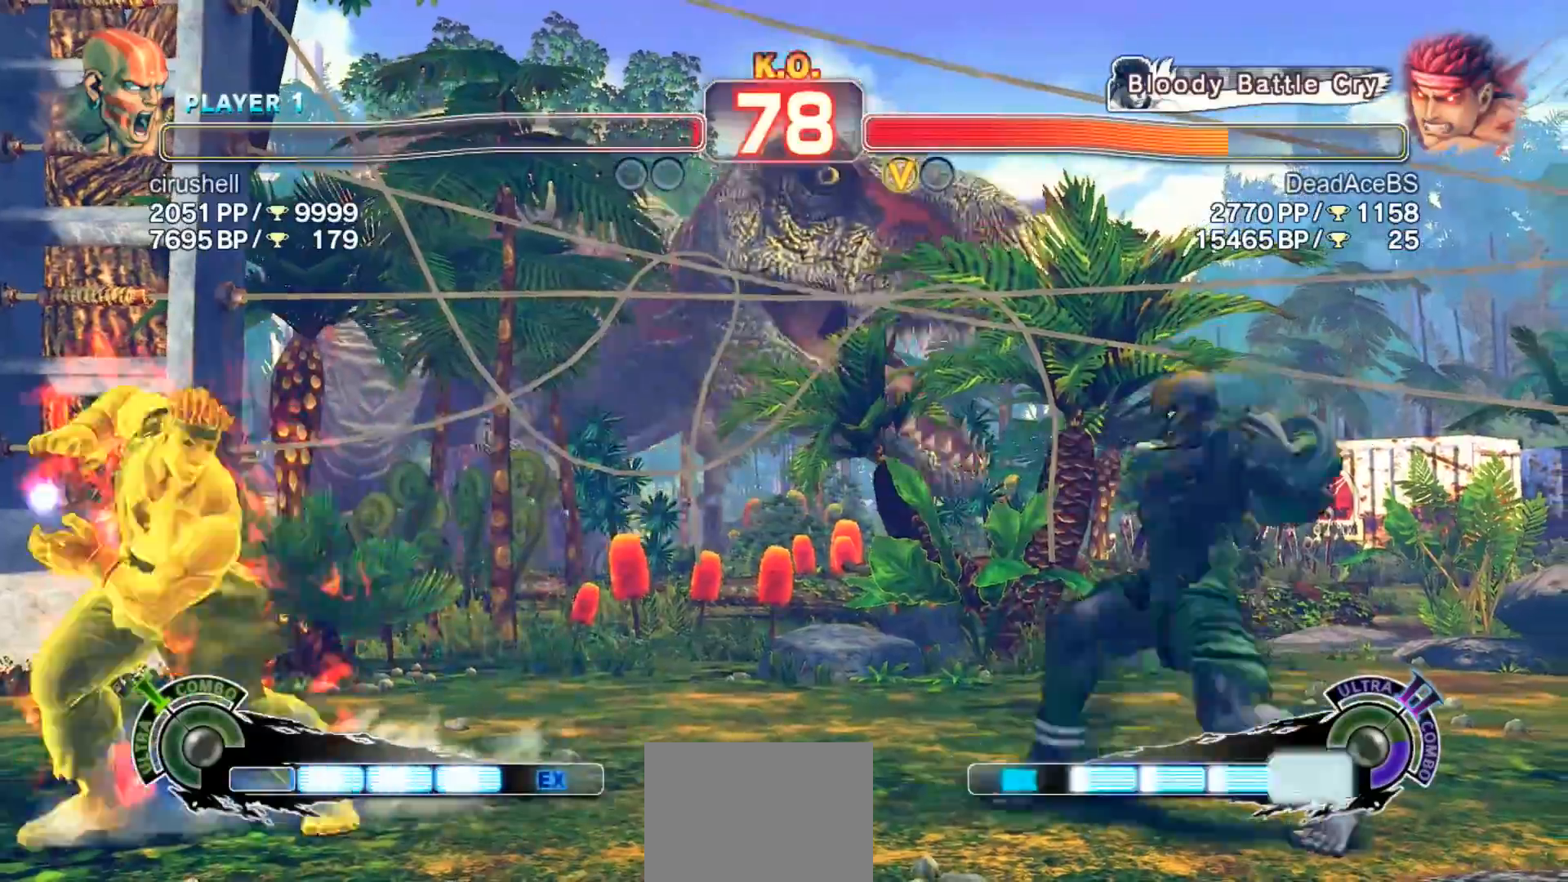
{"buttons": [], "left_stick": "left", "events": [[17, "SQUARE", "up"], [17, "TRIANGLE", "up"], [183, "left_stick", "left"]]}
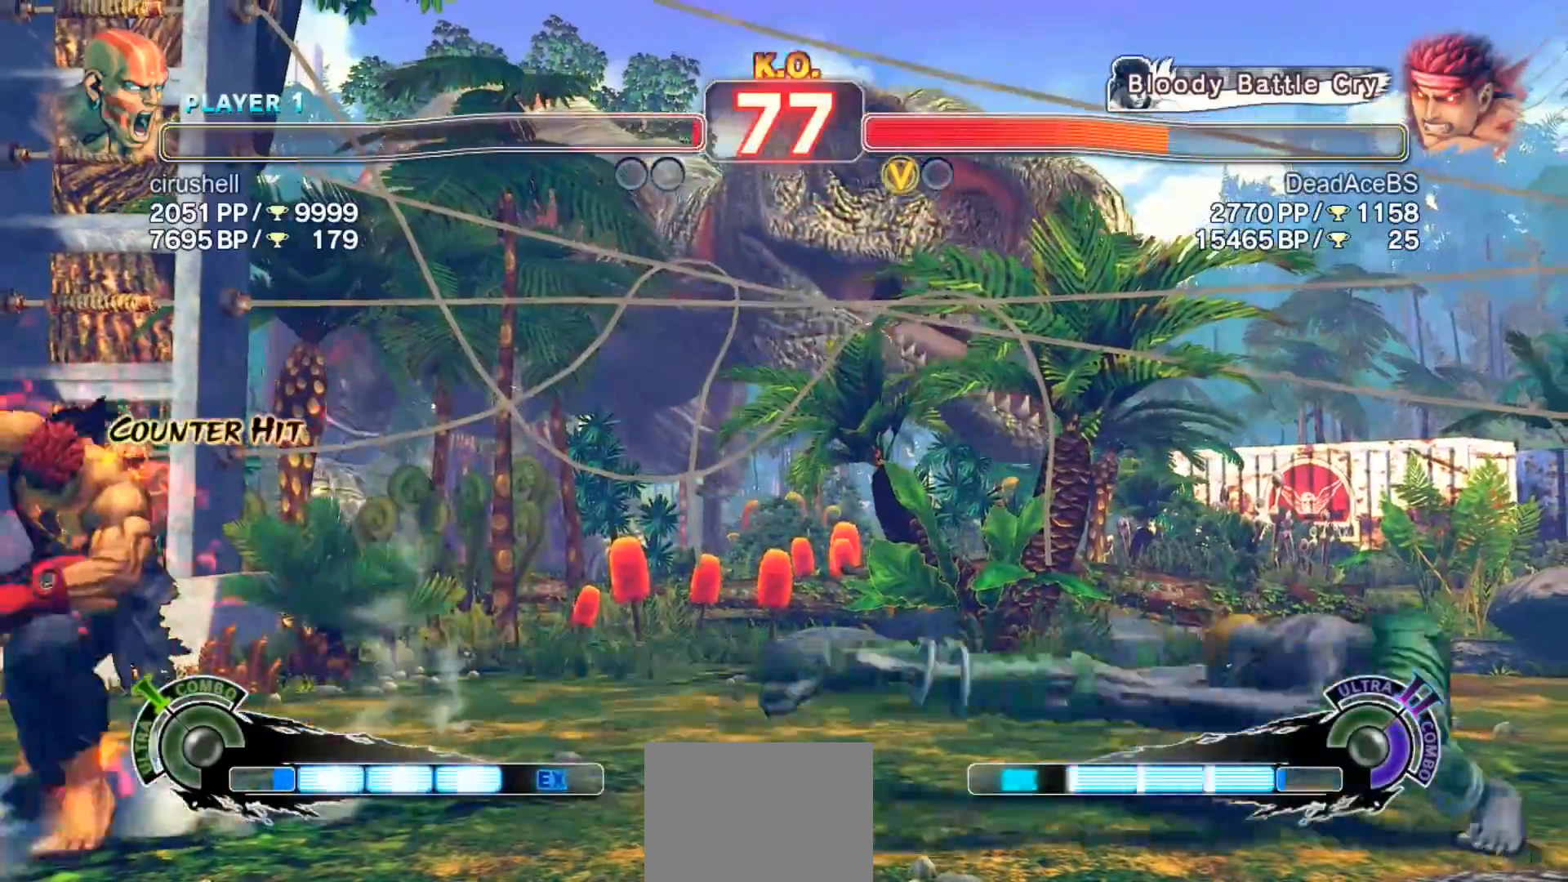
{"buttons": [], "left_stick": "center", "events": [[67, "left_stick", "down"], [133, "left_stick", "right"], [167, "TRIANGLE", "down"], [233, "TRIANGLE", "up"], [233, "left_stick", "center"]]}
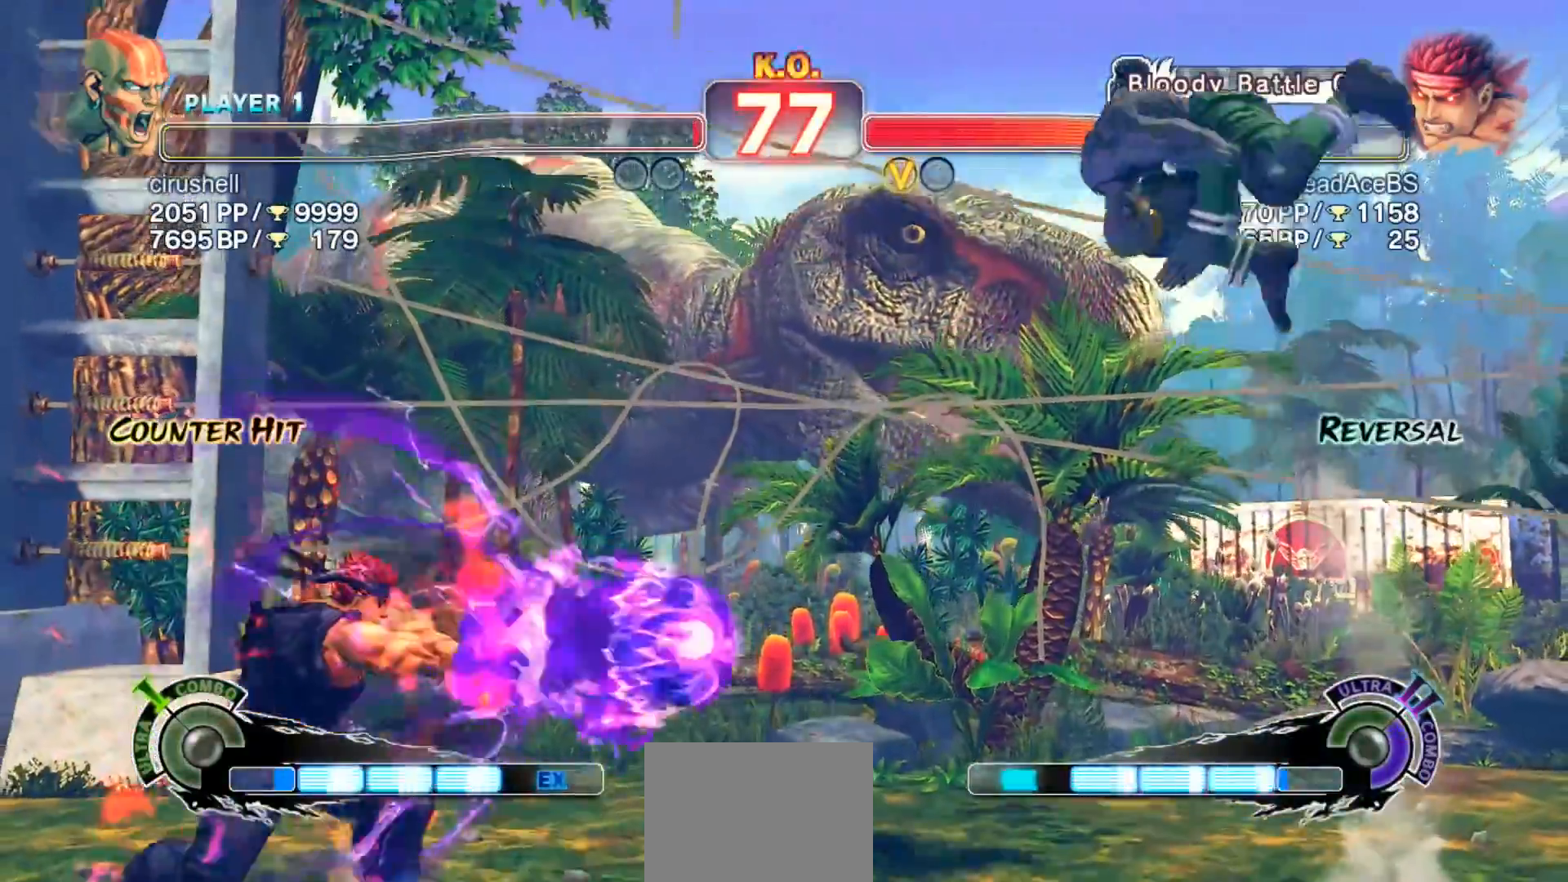
{"buttons": [], "left_stick": "down-left", "events": [[233, "left_stick", "left"], [467, "left_stick", "down-left"]]}
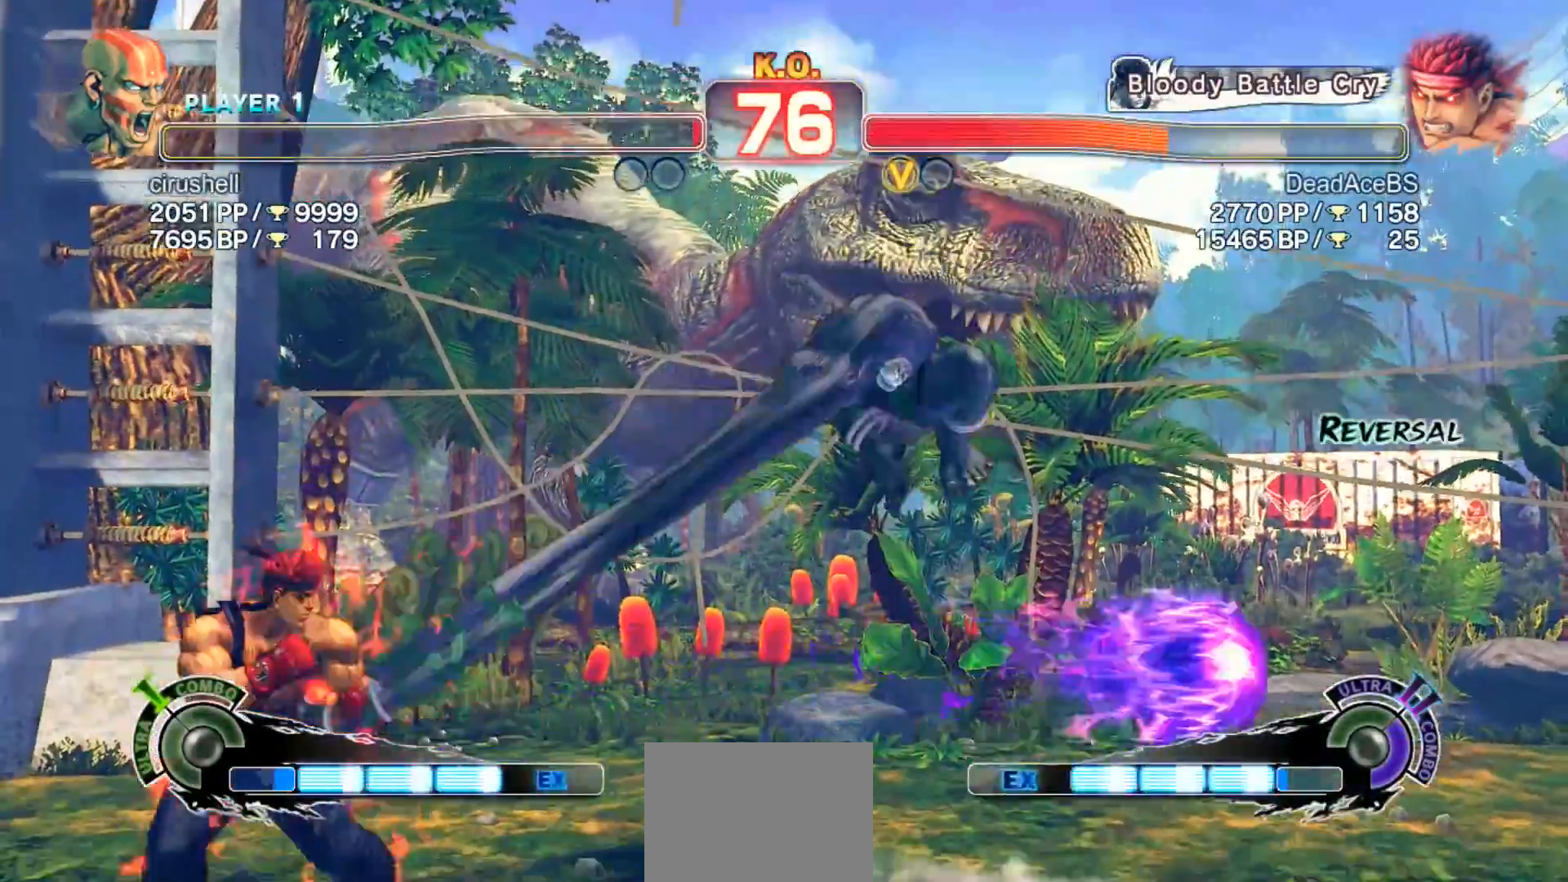
{"buttons": [], "left_stick": "up-right", "events": [[350, "left_stick", "center"], [450, "left_stick", "up-right"]]}
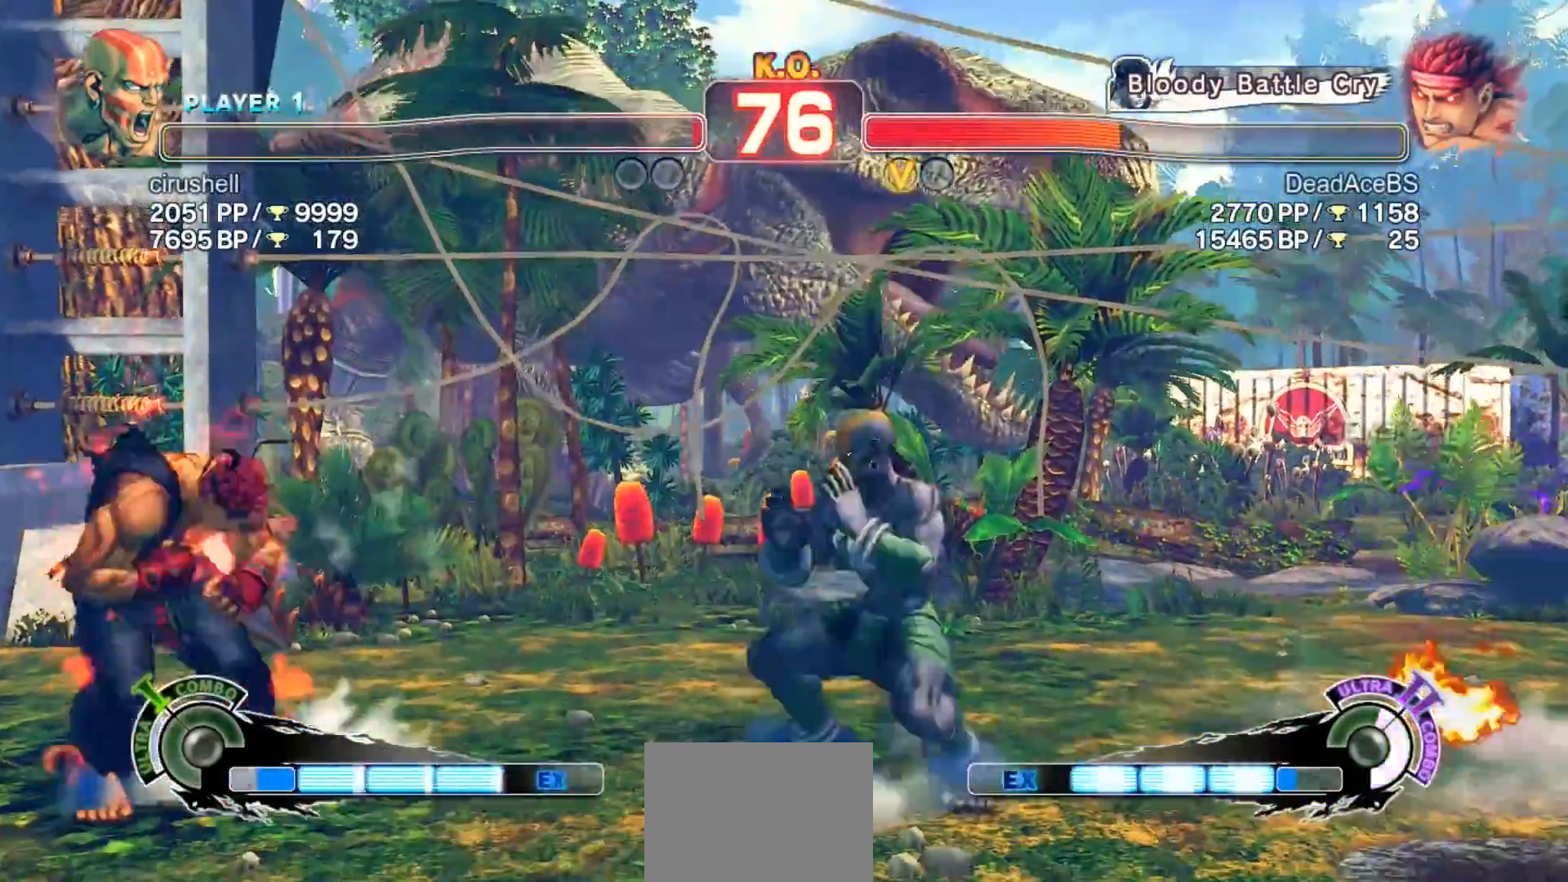
{"buttons": ["R2"], "left_stick": "center", "events": [[250, "left_stick", "center"], [383, "R2", "down"]]}
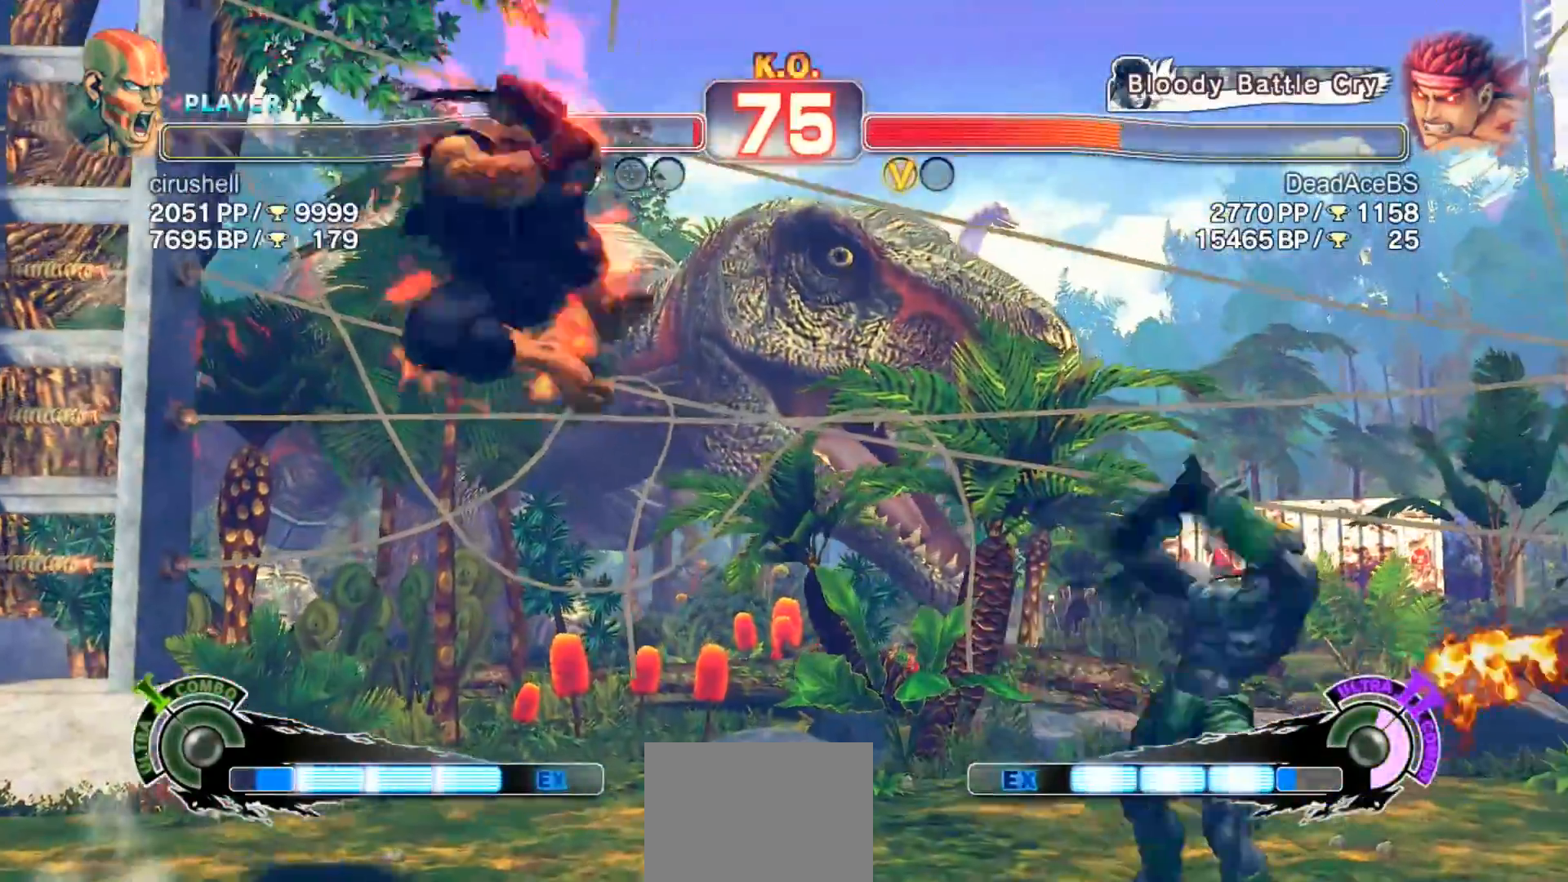
{"buttons": [], "left_stick": "down-left", "events": [[50, "left_stick", "left"], [117, "R2", "up"], [117, "left_stick", "down-left"]]}
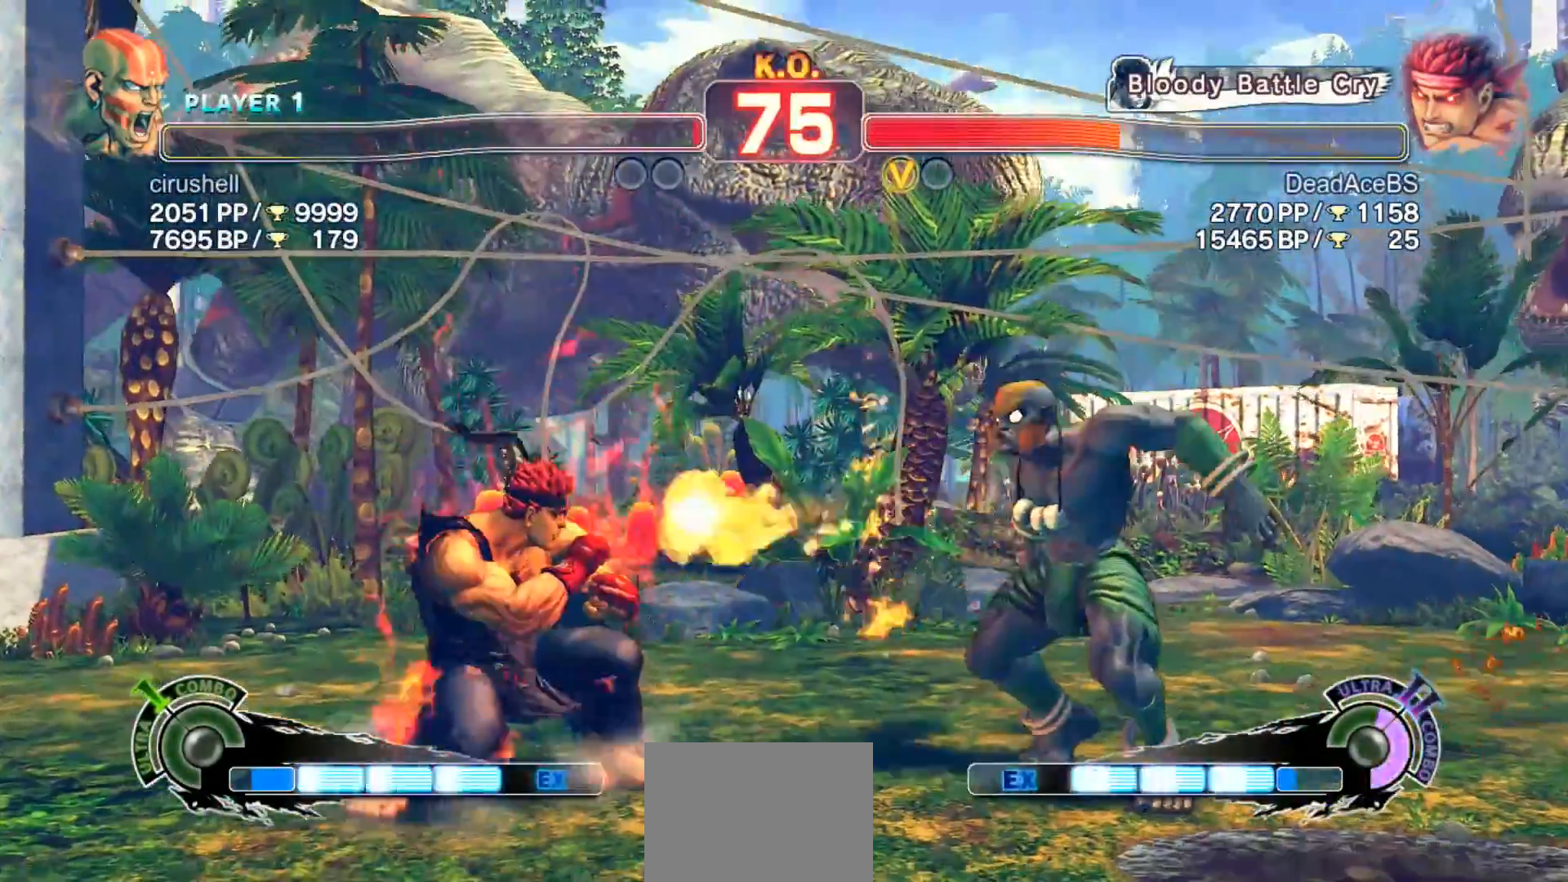
{"buttons": [], "left_stick": "down-left", "events": []}
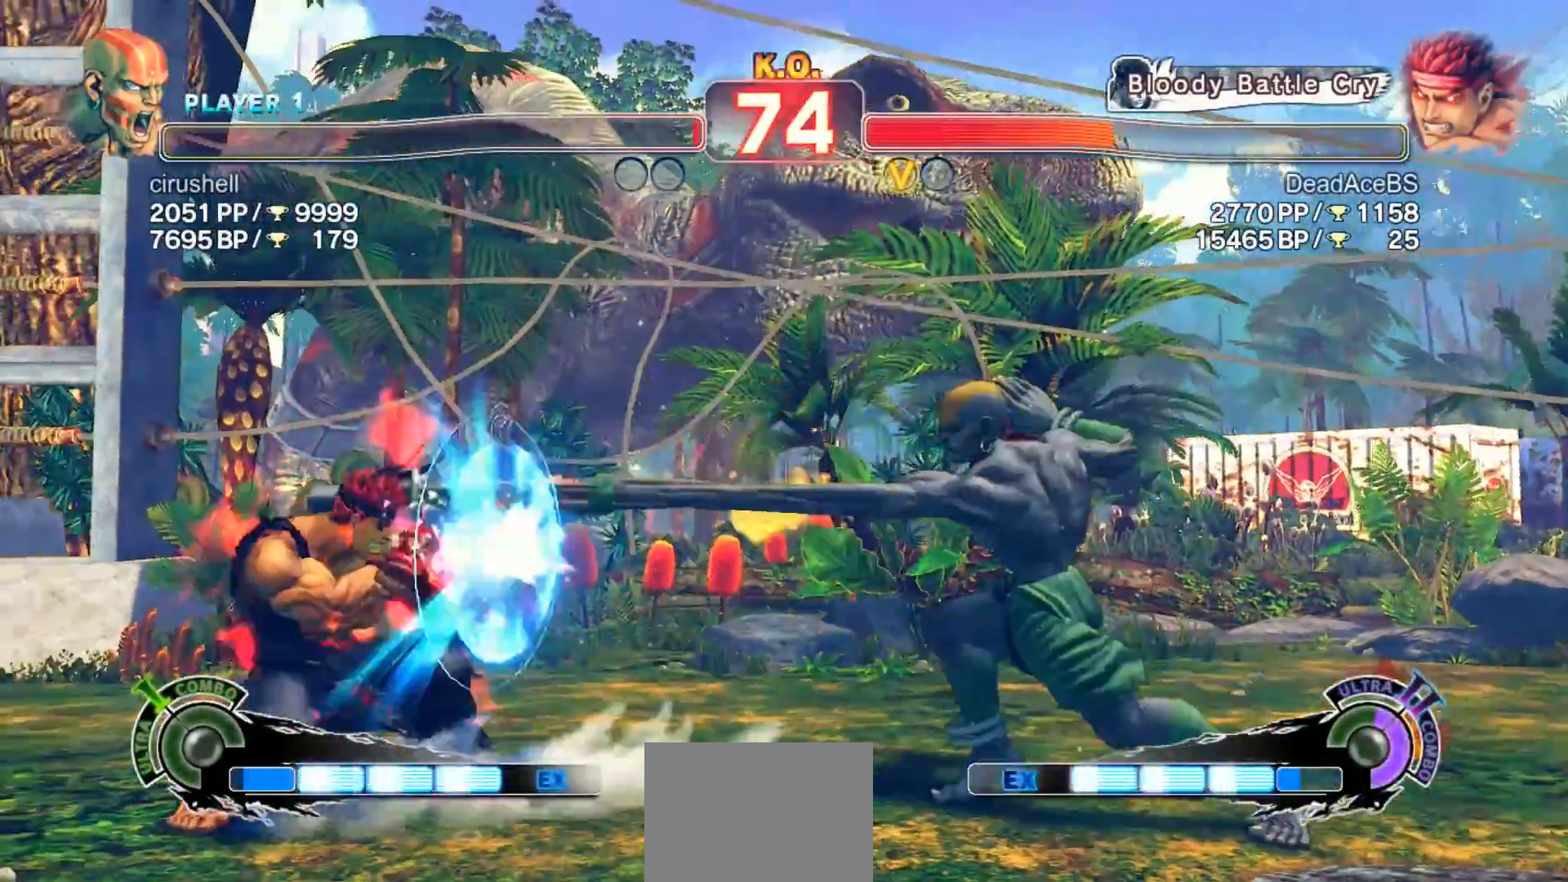
{"buttons": [], "left_stick": "left", "events": [[367, "left_stick", "left"]]}
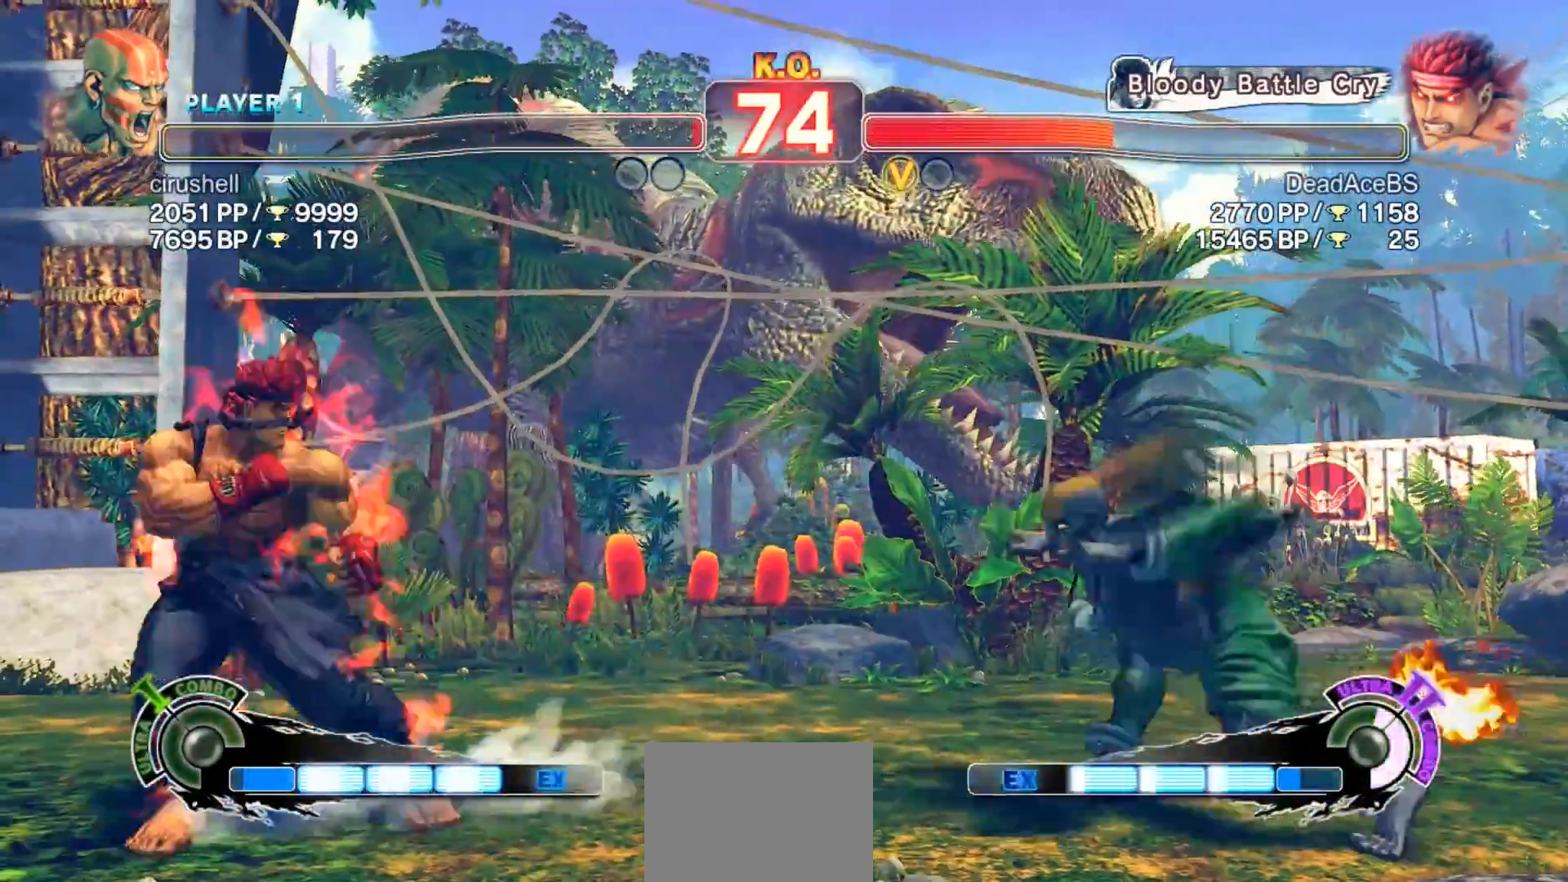
{"buttons": [], "left_stick": "center", "events": [[33, "left_stick", "down-left"], [300, "left_stick", "down-right"], [367, "SQUARE", "down"], [400, "left_stick", "center"], [467, "SQUARE", "up"]]}
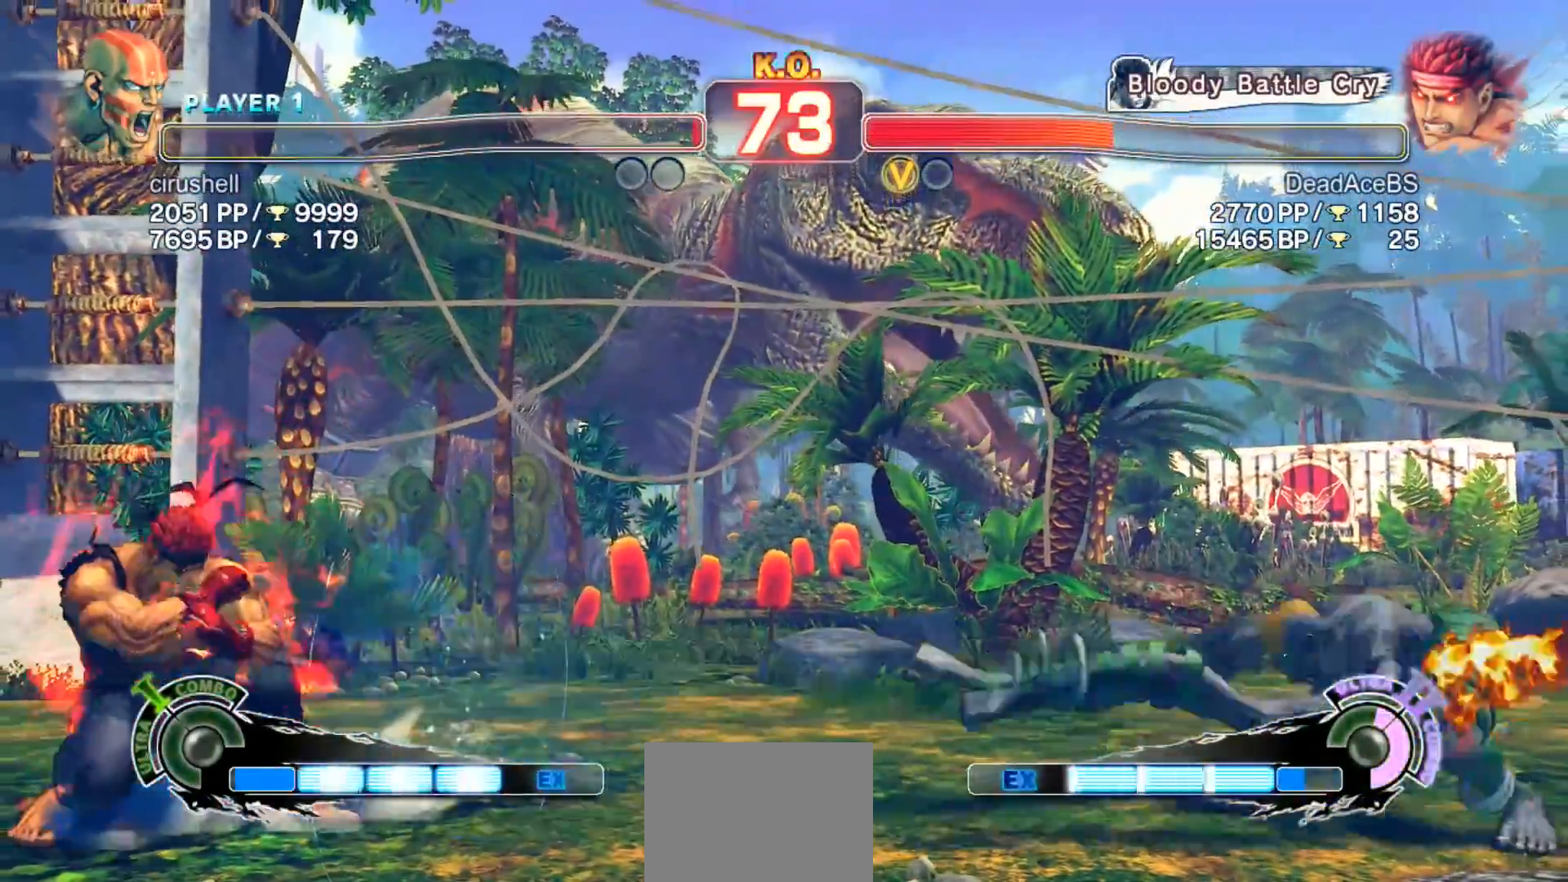
{"buttons": ["SQUARE"], "left_stick": "center", "events": [[200, "left_stick", "left"], [333, "left_stick", "down"], [400, "left_stick", "right"], [433, "SQUARE", "down"], [500, "left_stick", "center"]]}
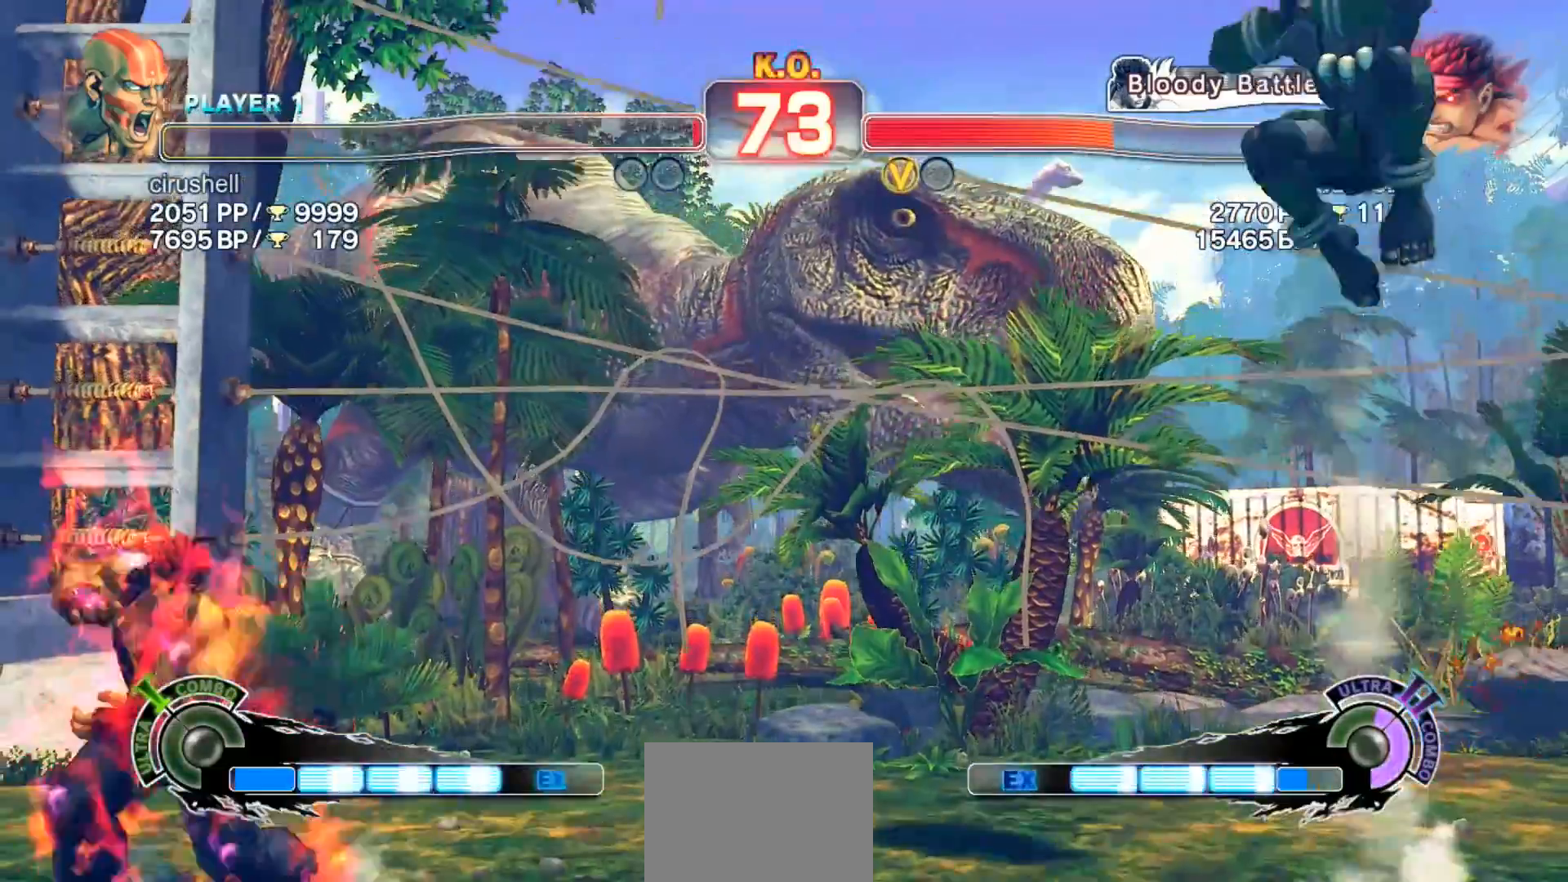
{"buttons": [], "left_stick": "left", "events": [[33, "SQUARE", "up"], [350, "left_stick", "left"]]}
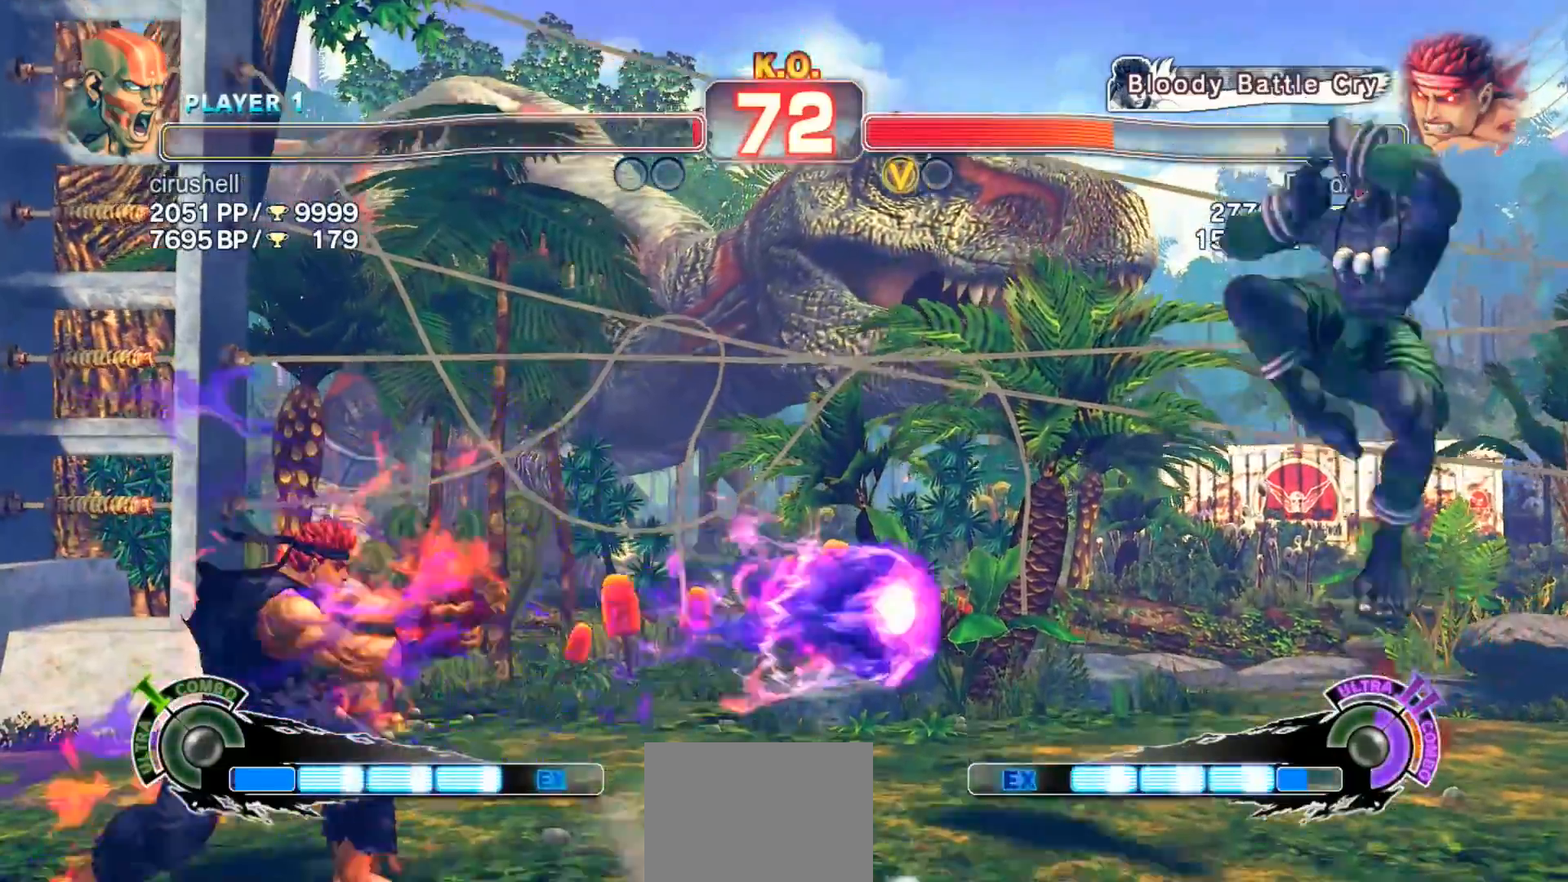
{"buttons": [], "left_stick": "right", "events": [[383, "left_stick", "right"]]}
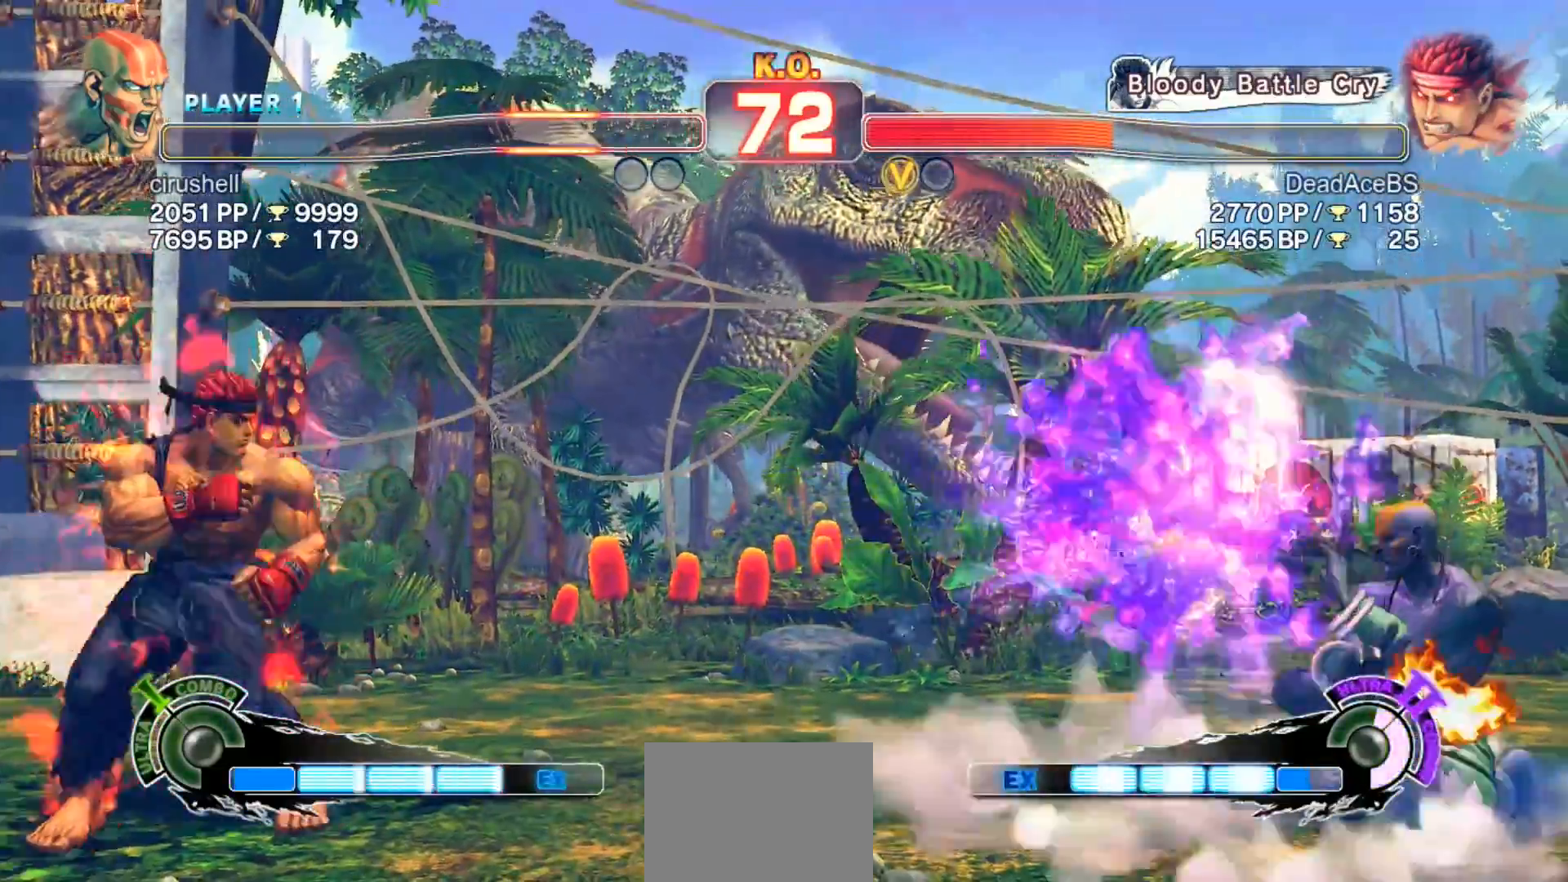
{"buttons": [], "left_stick": "up-right", "events": [[383, "left_stick", "up-right"]]}
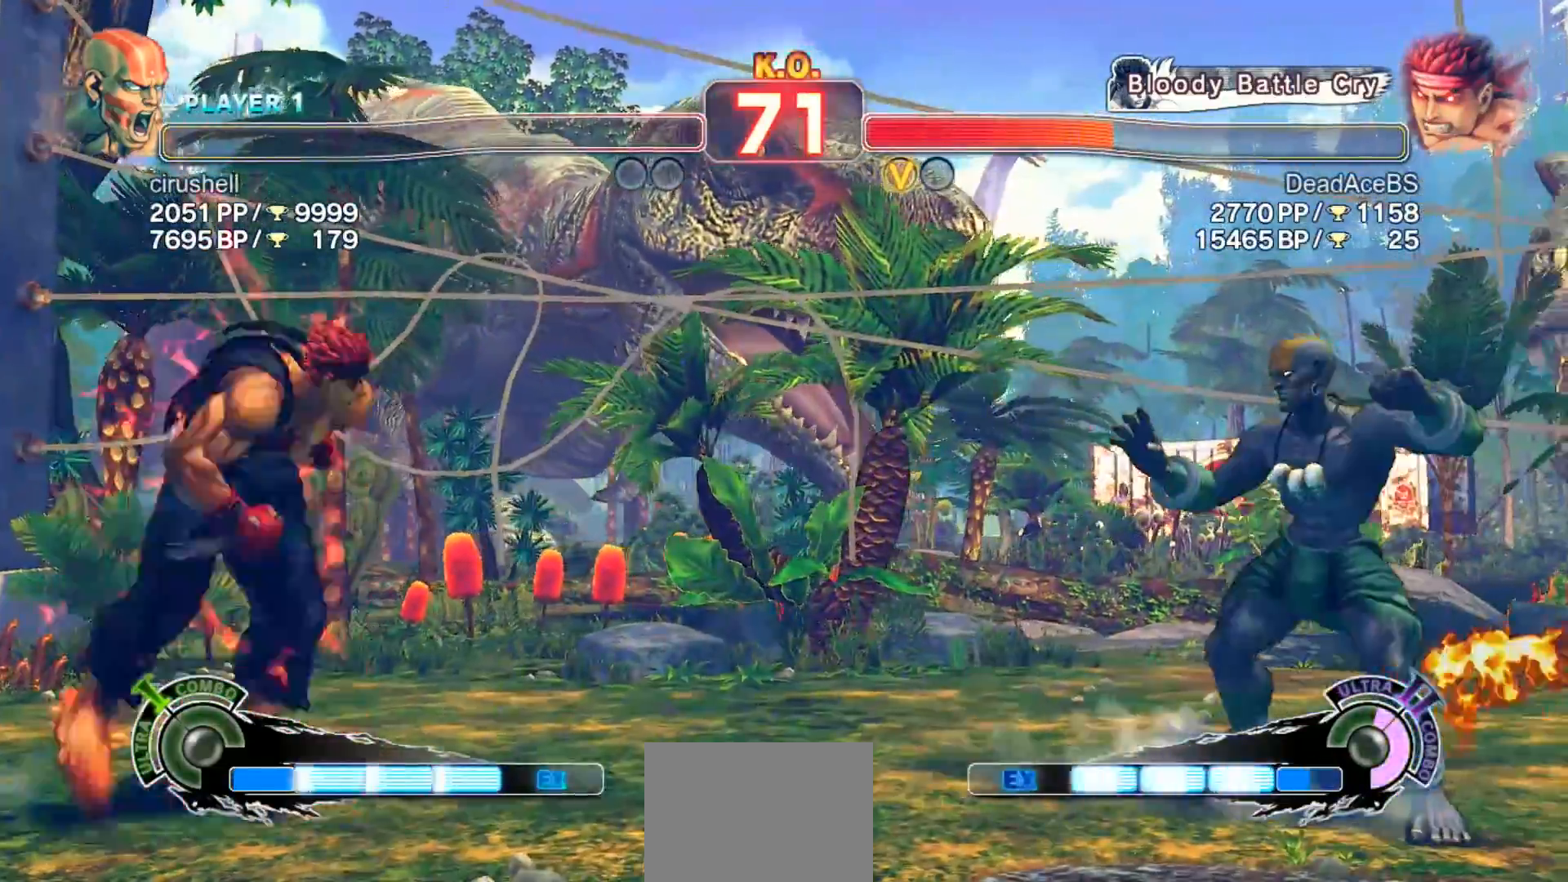
{"buttons": ["R2"], "left_stick": "center", "events": [[117, "left_stick", "down-right"], [183, "left_stick", "down-left"], [250, "R2", "down"], [250, "left_stick", "center"]]}
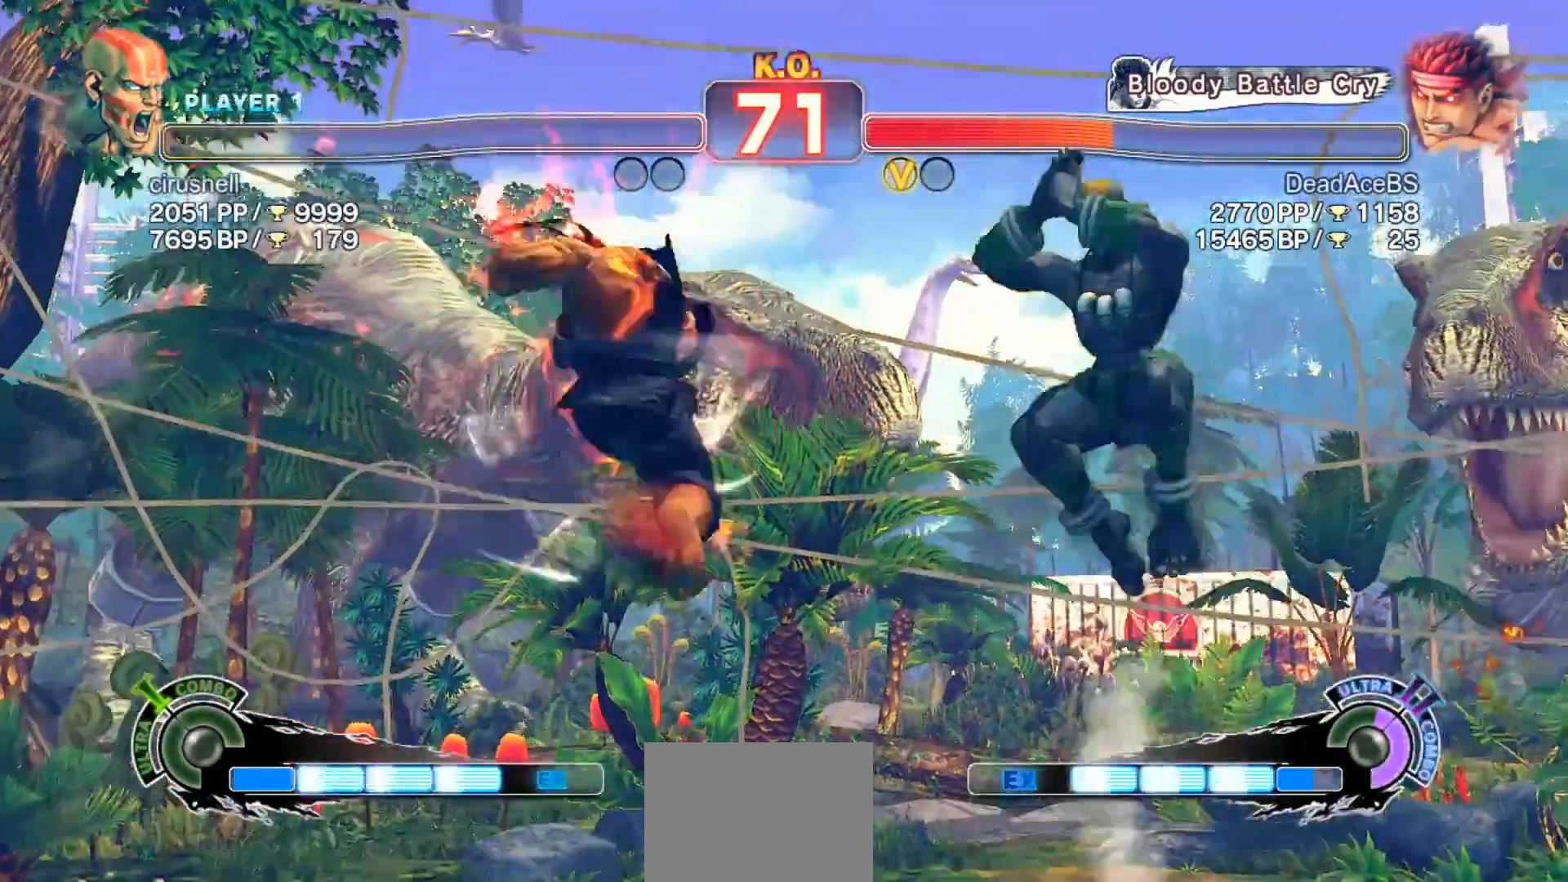
{"buttons": ["TRIANGLE"], "left_stick": "down-right", "events": [[267, "R2", "up"], [333, "left_stick", "down-right"], [500, "TRIANGLE", "down"]]}
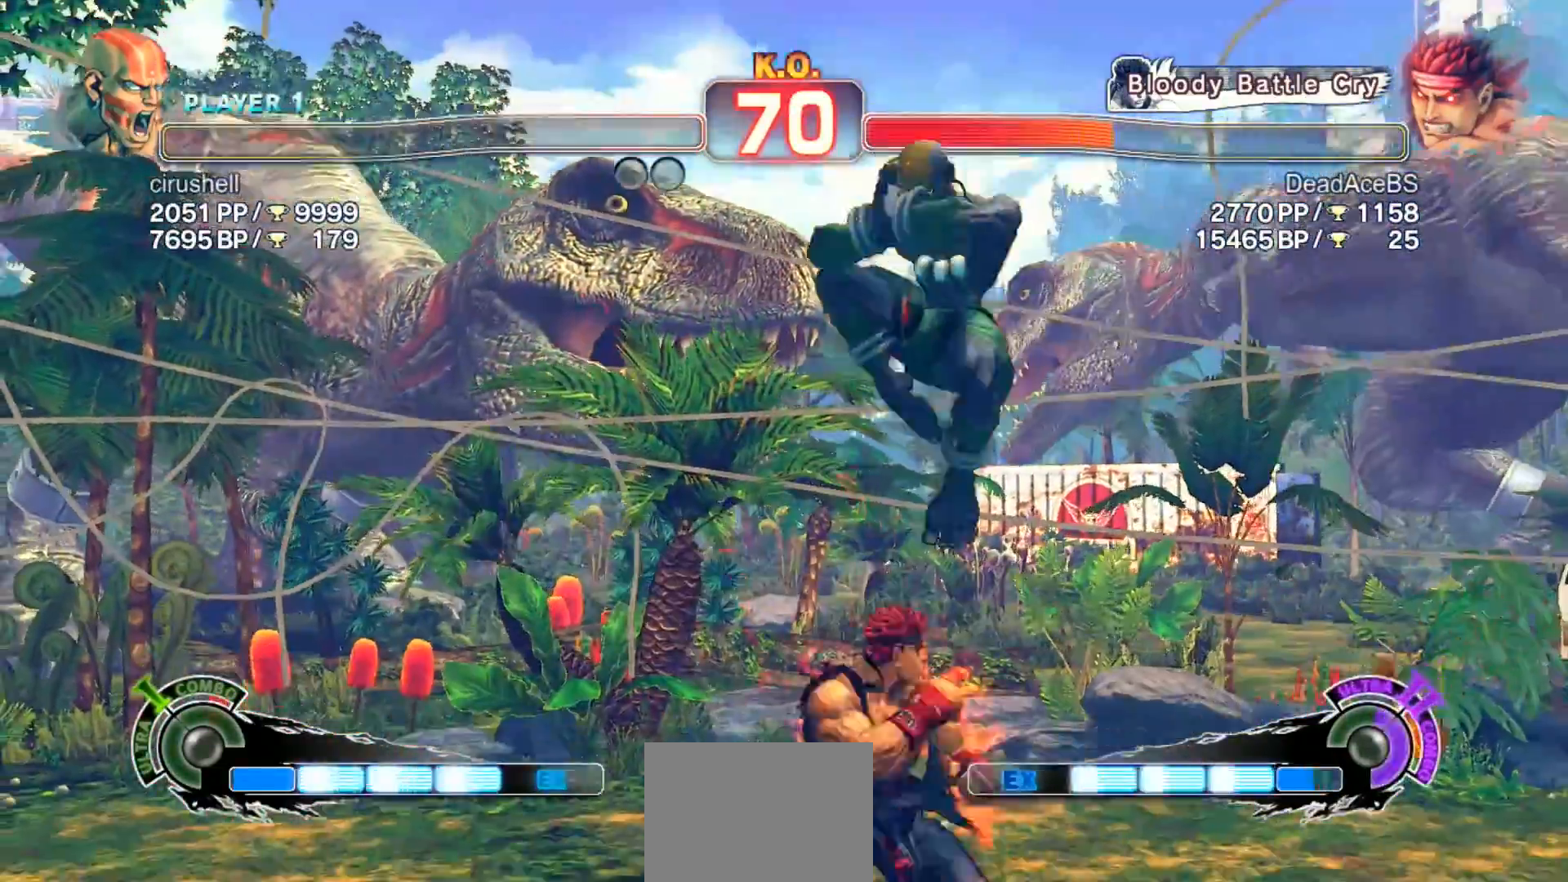
{"buttons": [], "left_stick": "center", "events": [[33, "TRIANGLE", "up"], [100, "TRIANGLE", "down"], [167, "left_stick", "center"], [233, "TRIANGLE", "up"], [383, "CROSS", "down"], [450, "CROSS", "up"]]}
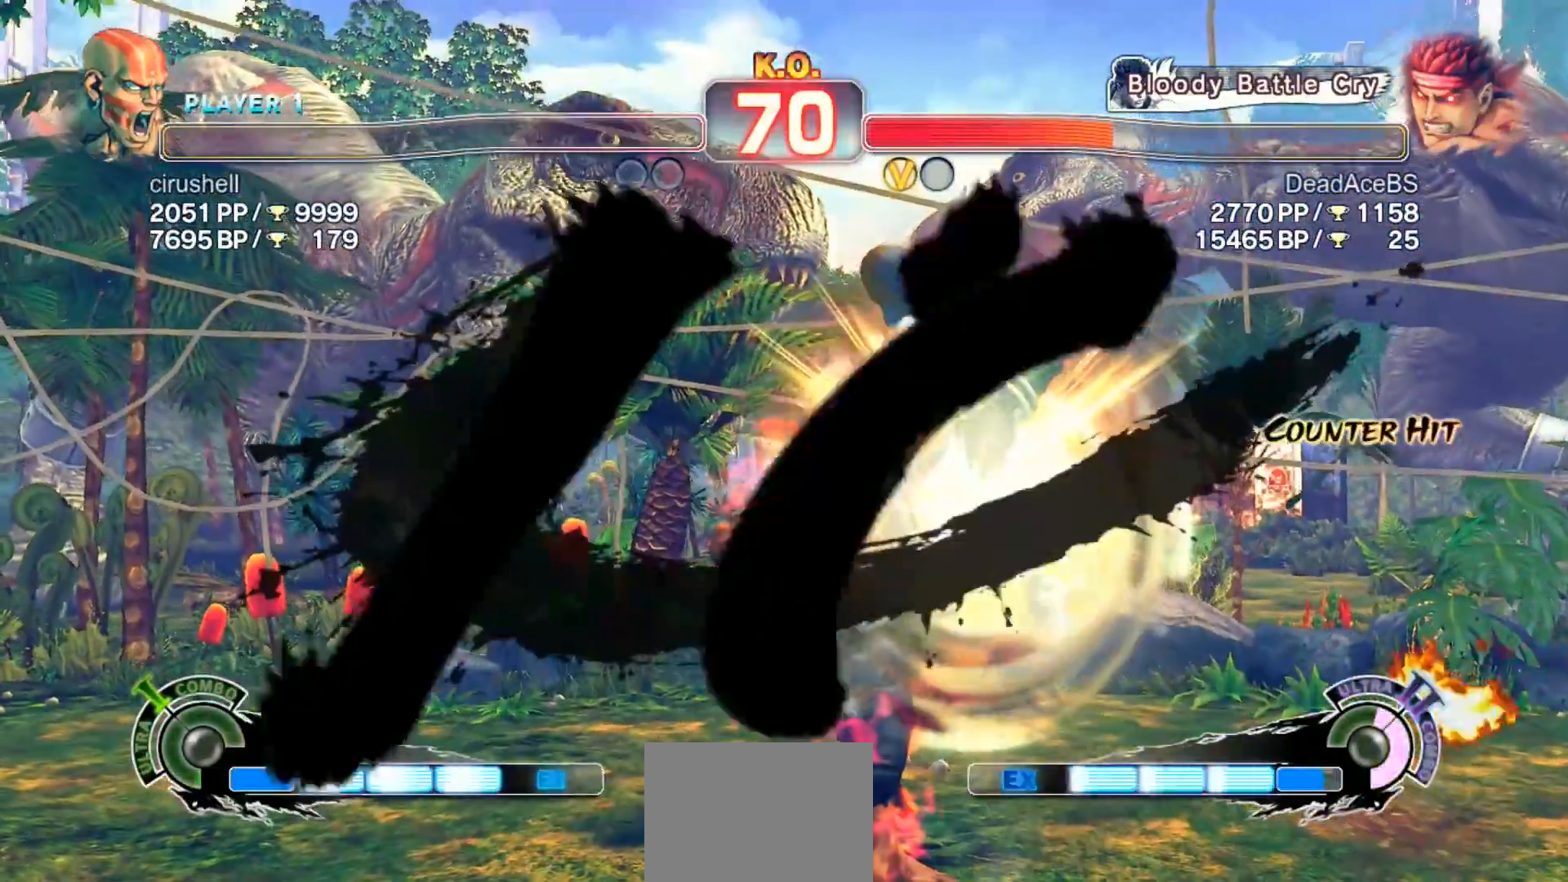
{"buttons": [], "left_stick": "center", "events": [[167, "R1", "down"], [200, "SQUARE", "down"], [200, "TRIANGLE", "down"], [267, "R1", "up"], [267, "SQUARE", "up"], [267, "TRIANGLE", "up"]]}